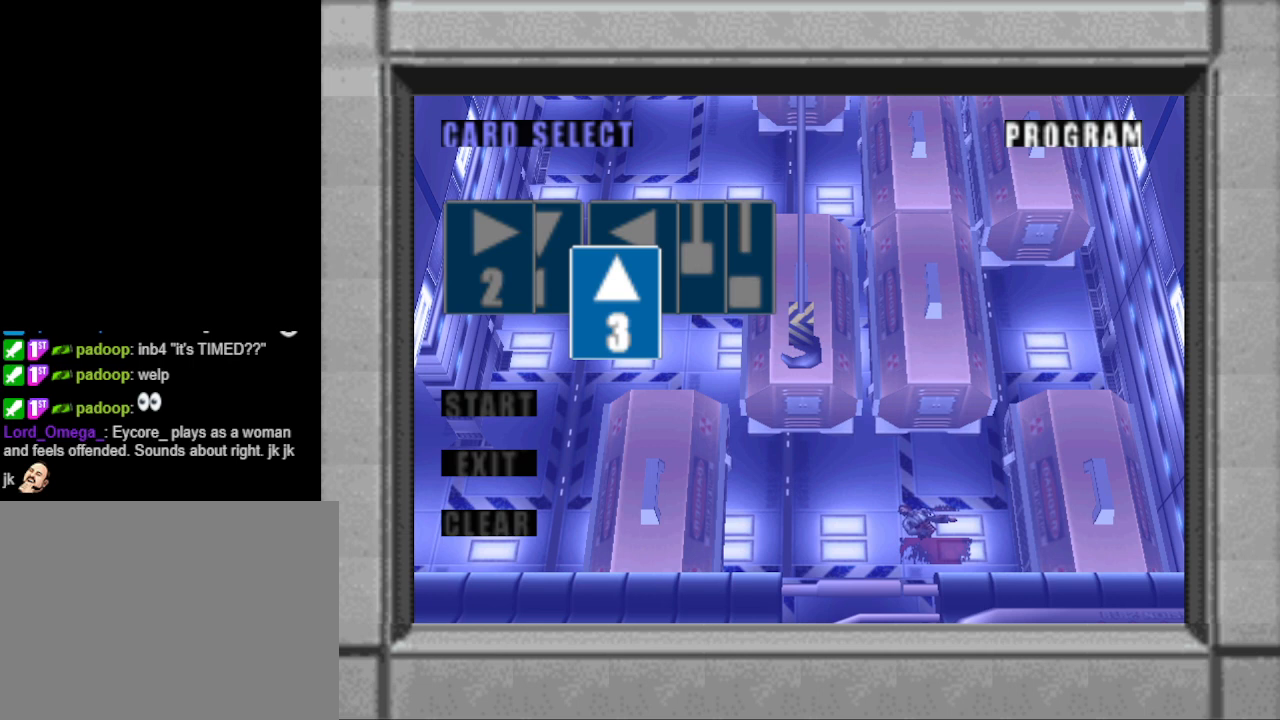
Gameplay with a controller (PlayStation layout); each line is a JSON object with the inputs held at the frame after it. "events" lists button and stick changes between this image and that frame as [ms after this image, input, new state], when the widget could be followed in between. Not read: L2 R2 left_stick right_stick.
{"buttons": [], "events": [[100, "DPAD_LEFT", "down"], [233, "DPAD_LEFT", "up"]]}
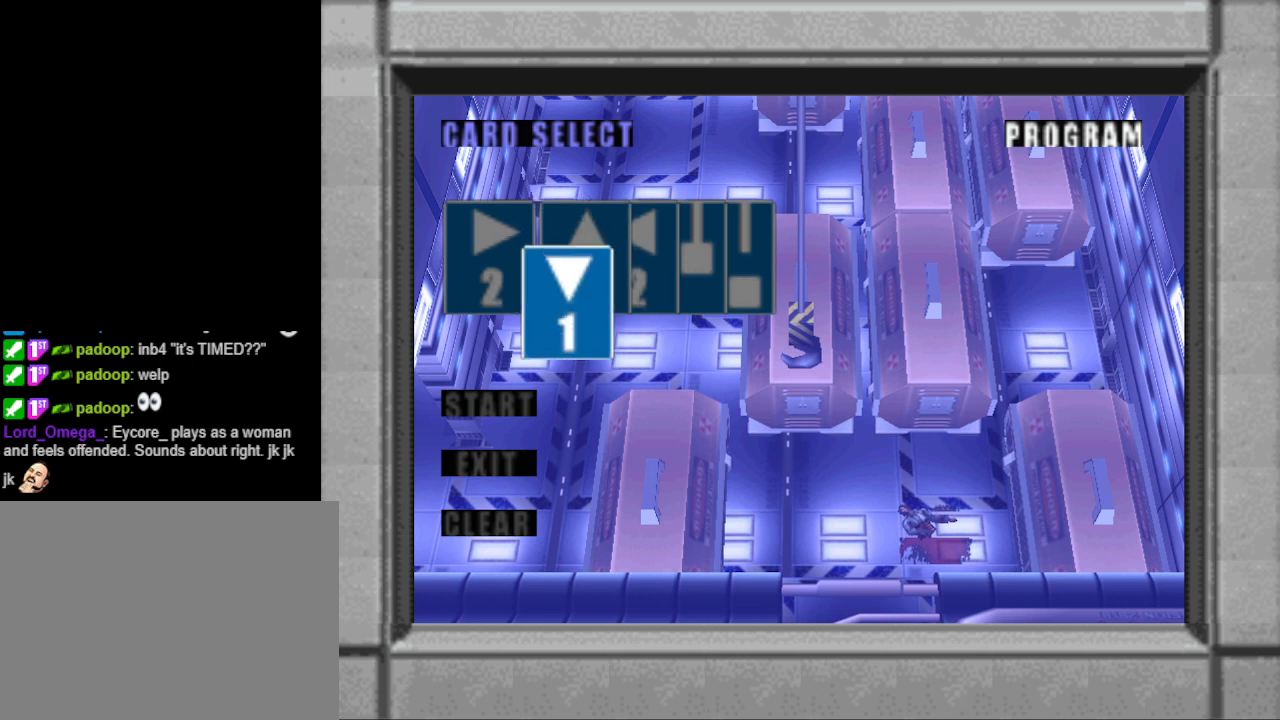
{"buttons": [], "events": []}
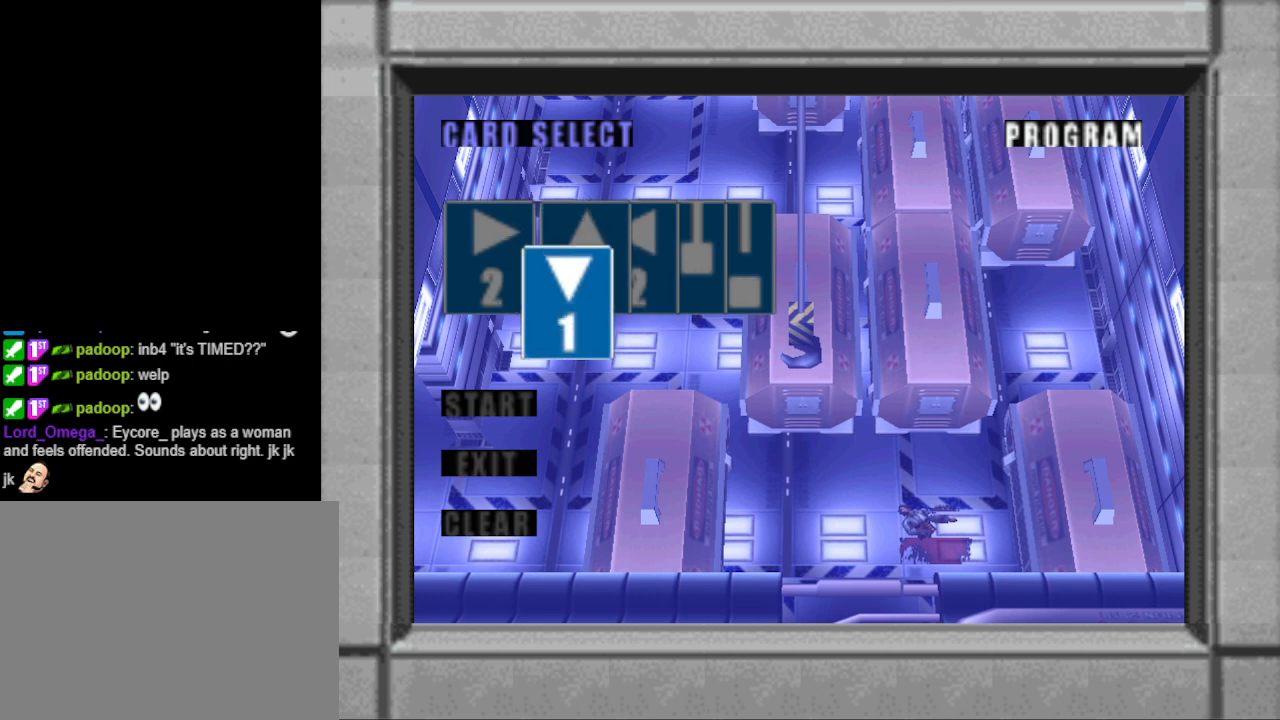
{"buttons": [], "events": []}
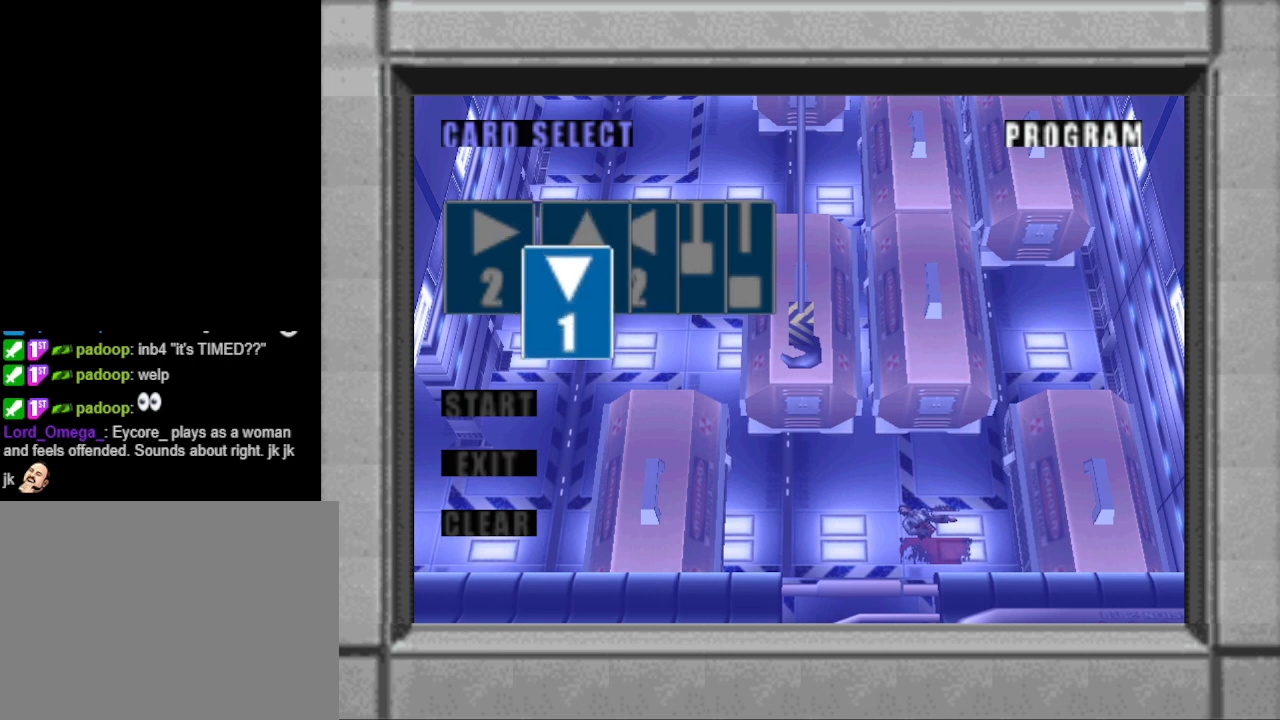
{"buttons": [], "events": [[200, "DPAD_LEFT", "down"], [333, "DPAD_LEFT", "up"]]}
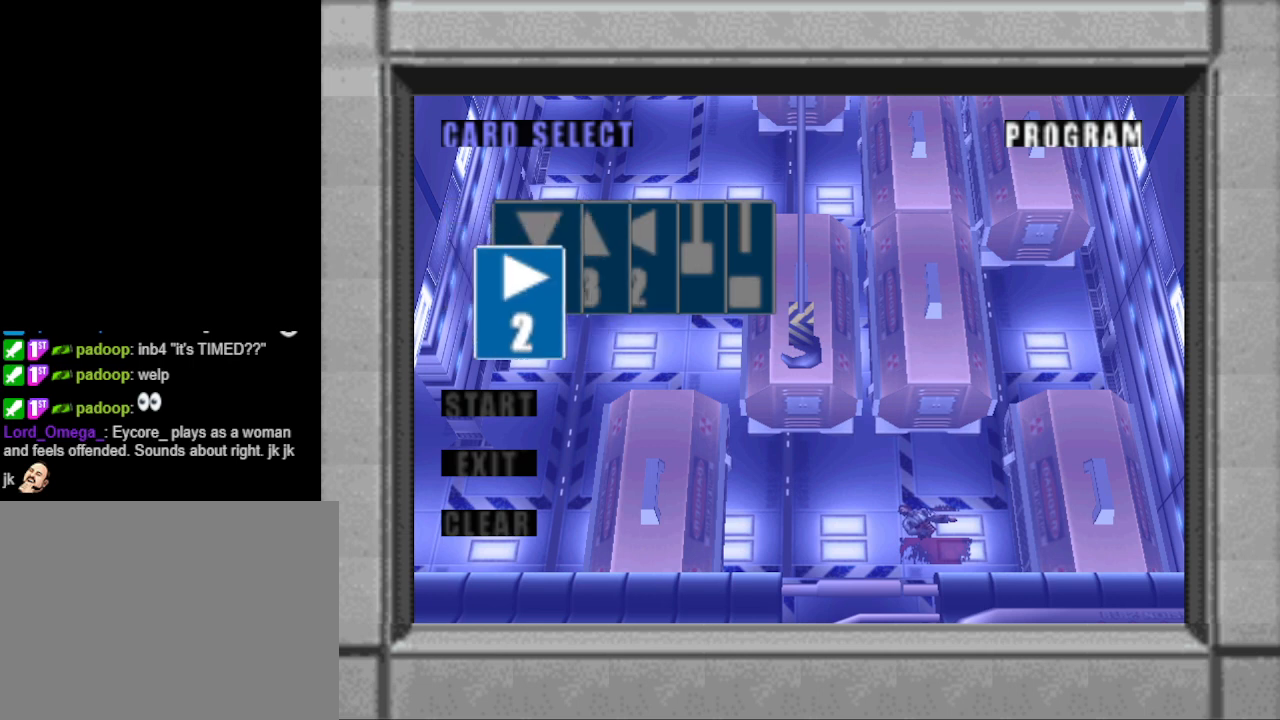
{"buttons": [], "events": []}
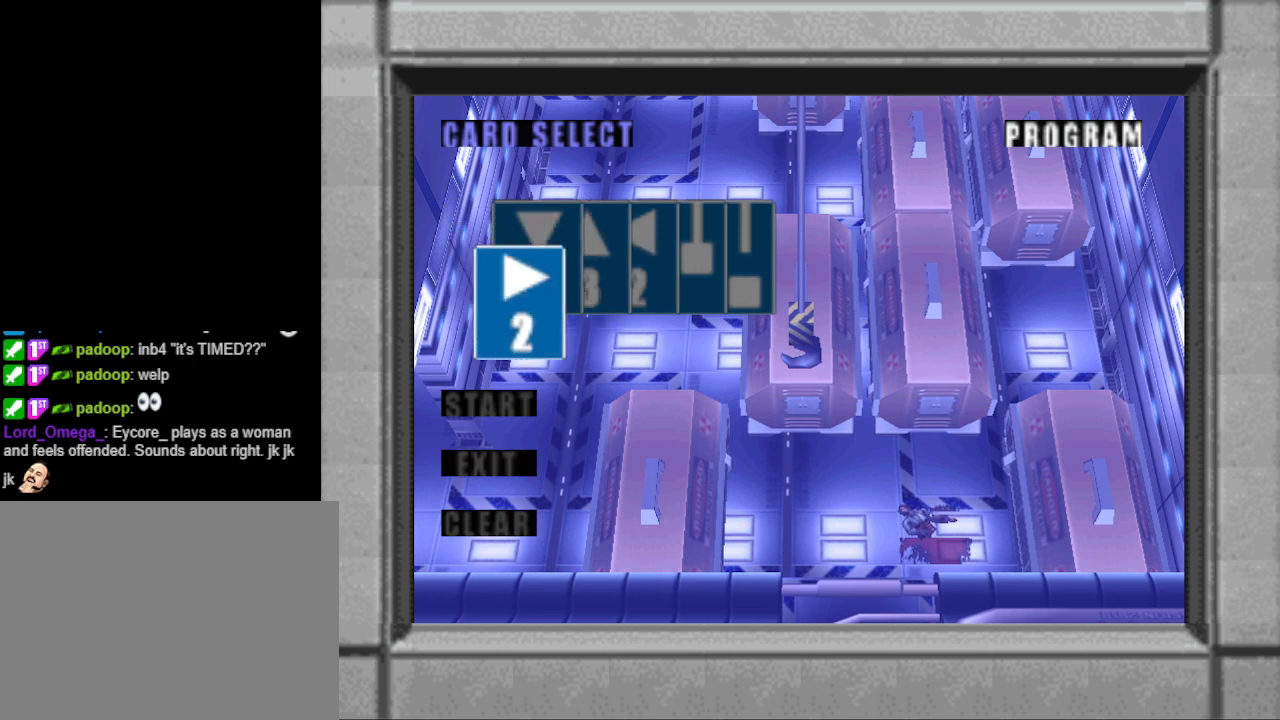
{"buttons": [], "events": []}
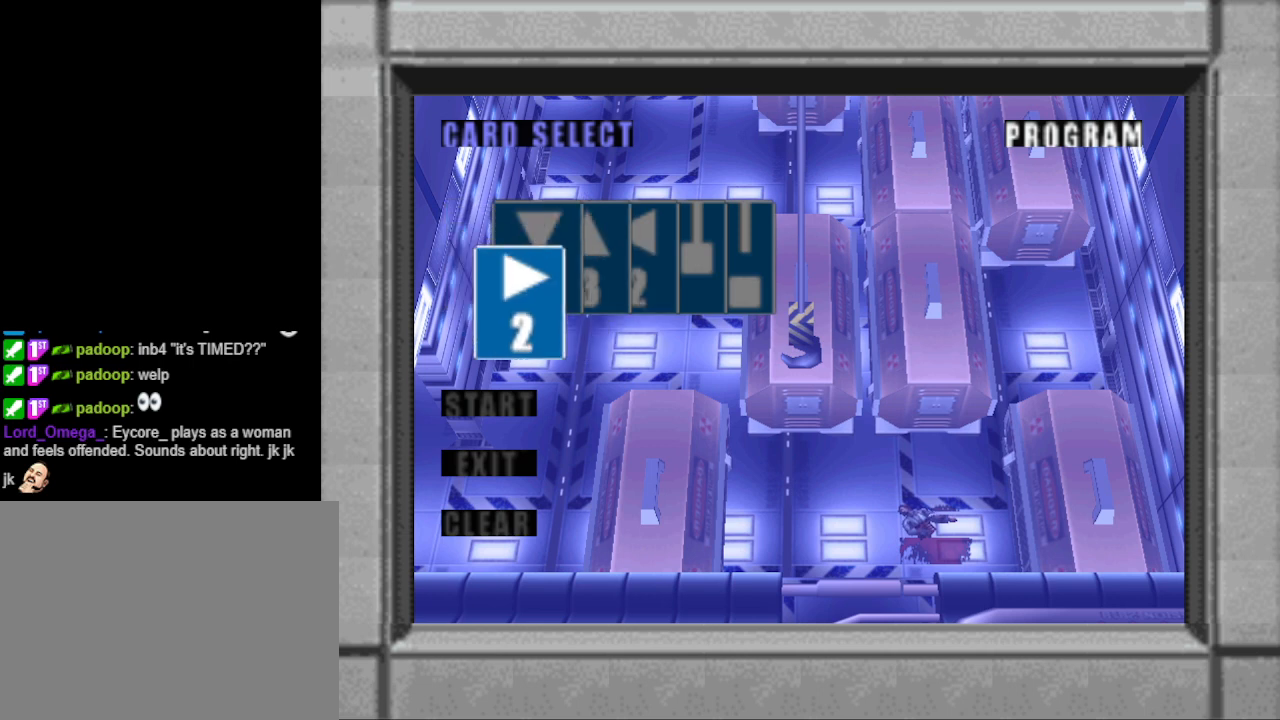
{"buttons": [], "events": []}
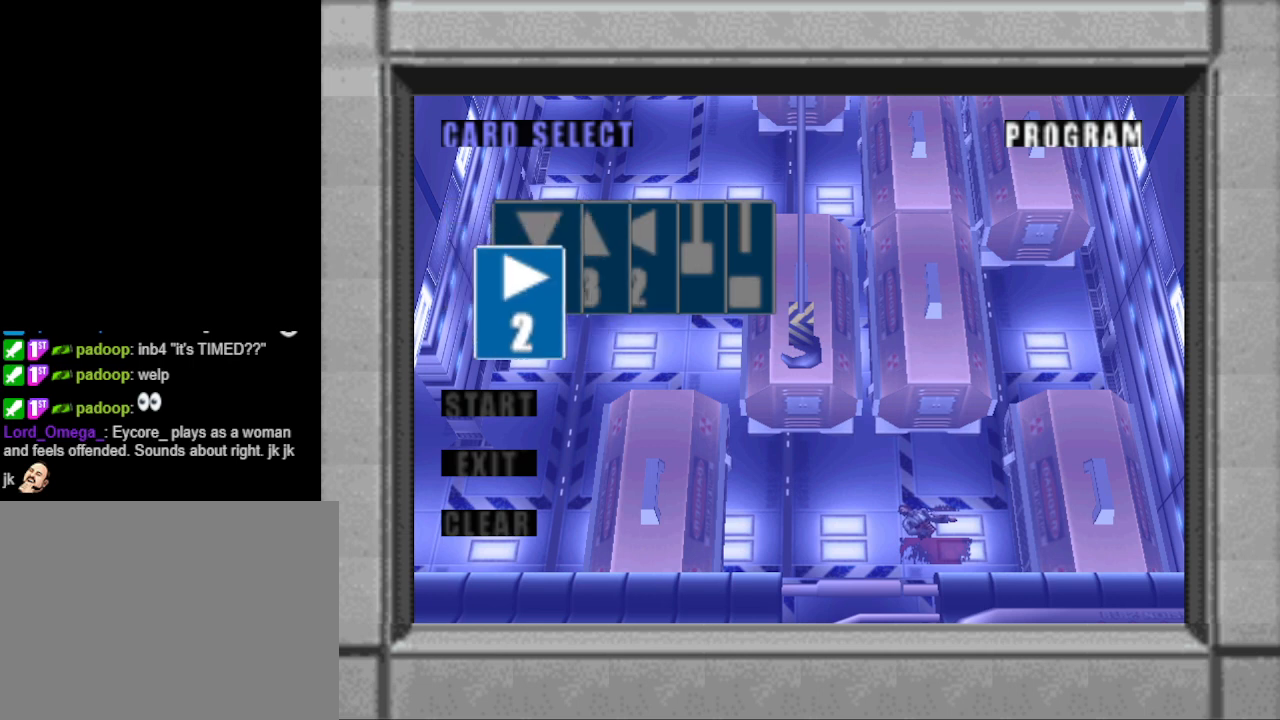
{"buttons": [], "events": []}
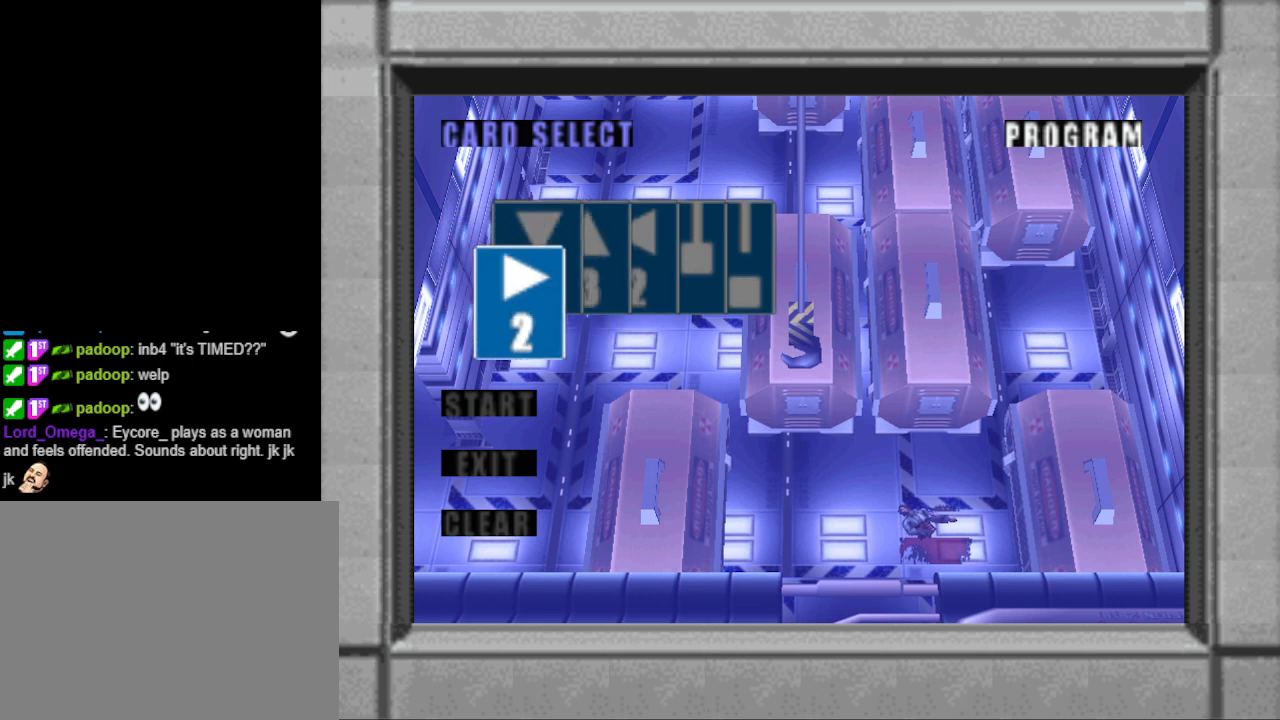
{"buttons": [], "events": []}
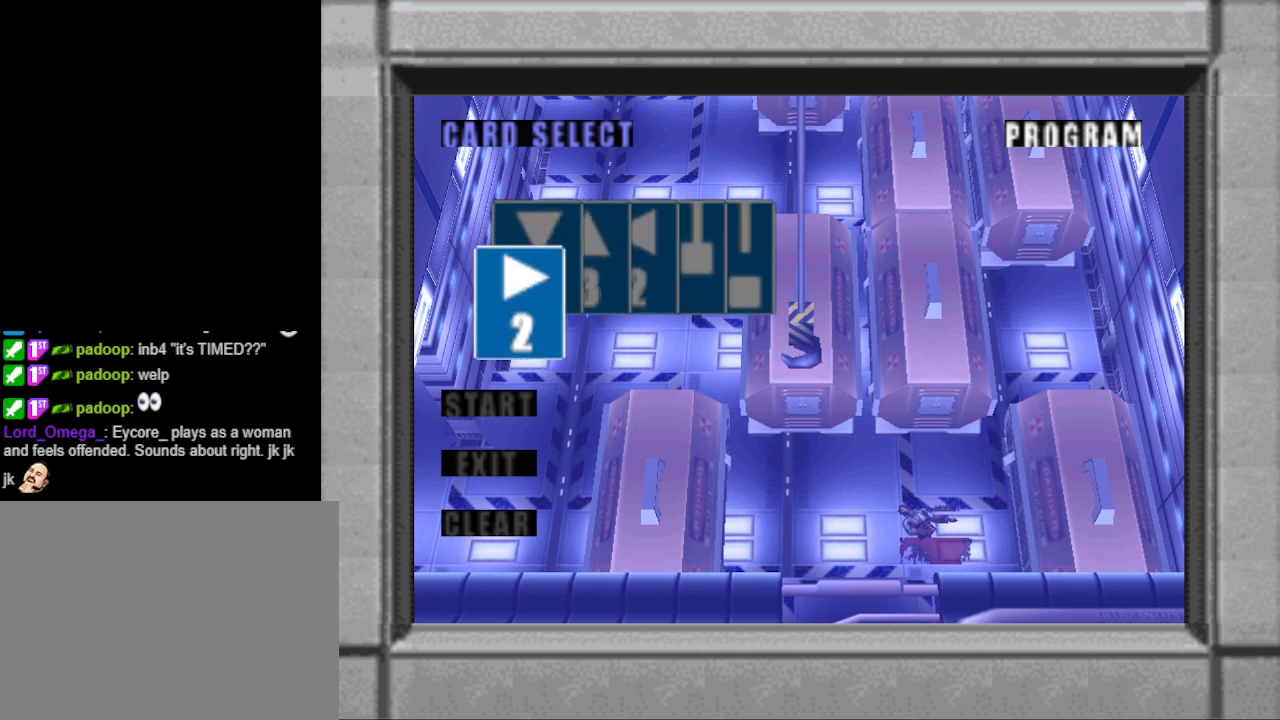
{"buttons": [], "events": []}
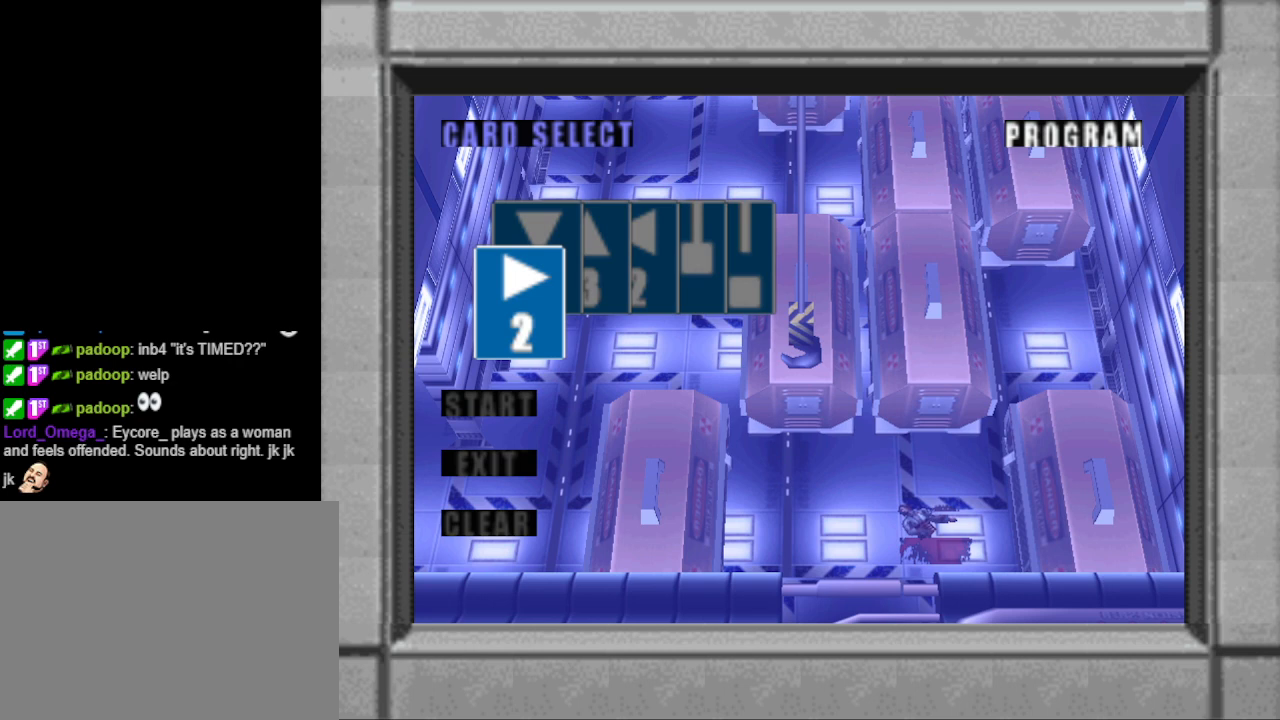
{"buttons": [], "events": []}
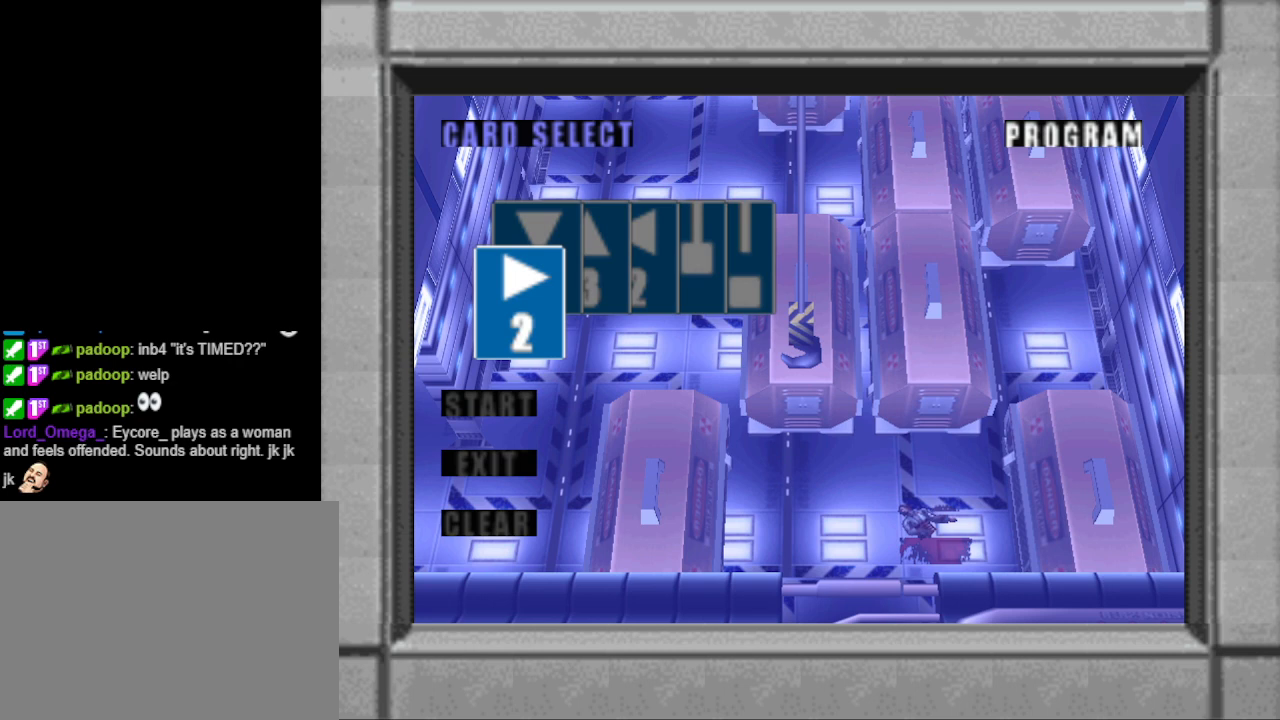
{"buttons": [], "events": [[367, "CROSS", "down"], [467, "CROSS", "up"]]}
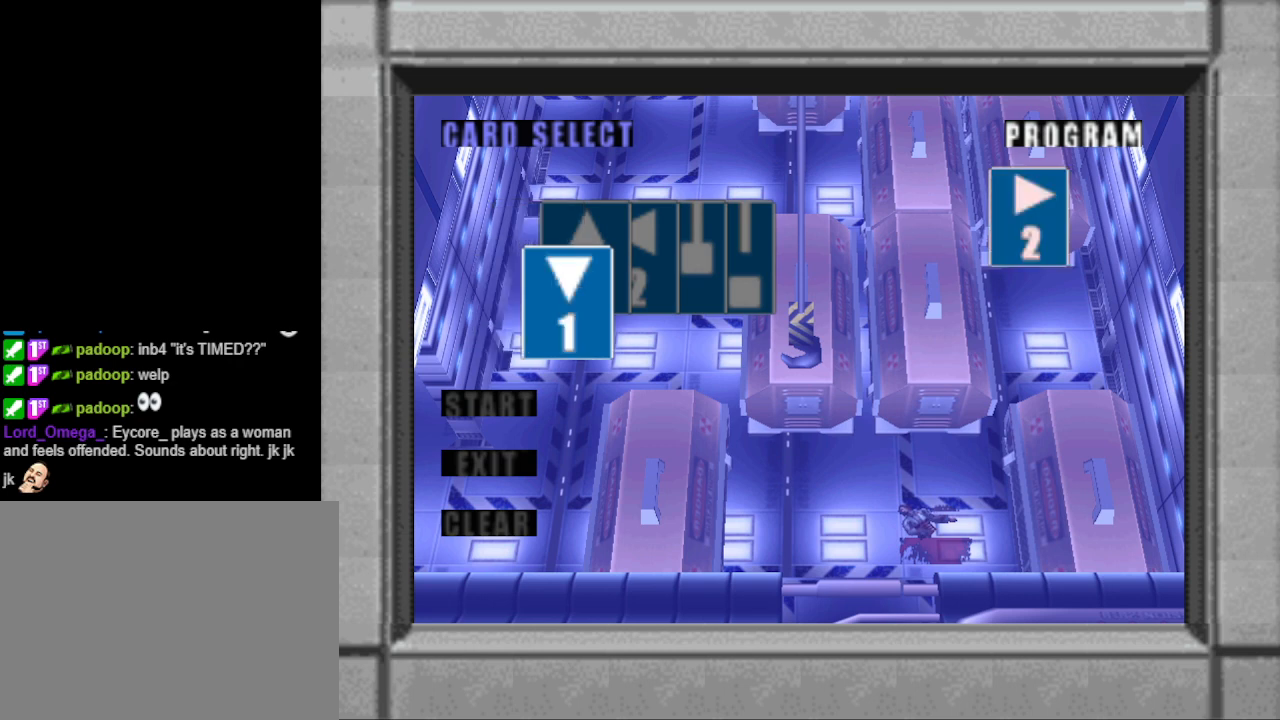
{"buttons": [], "events": []}
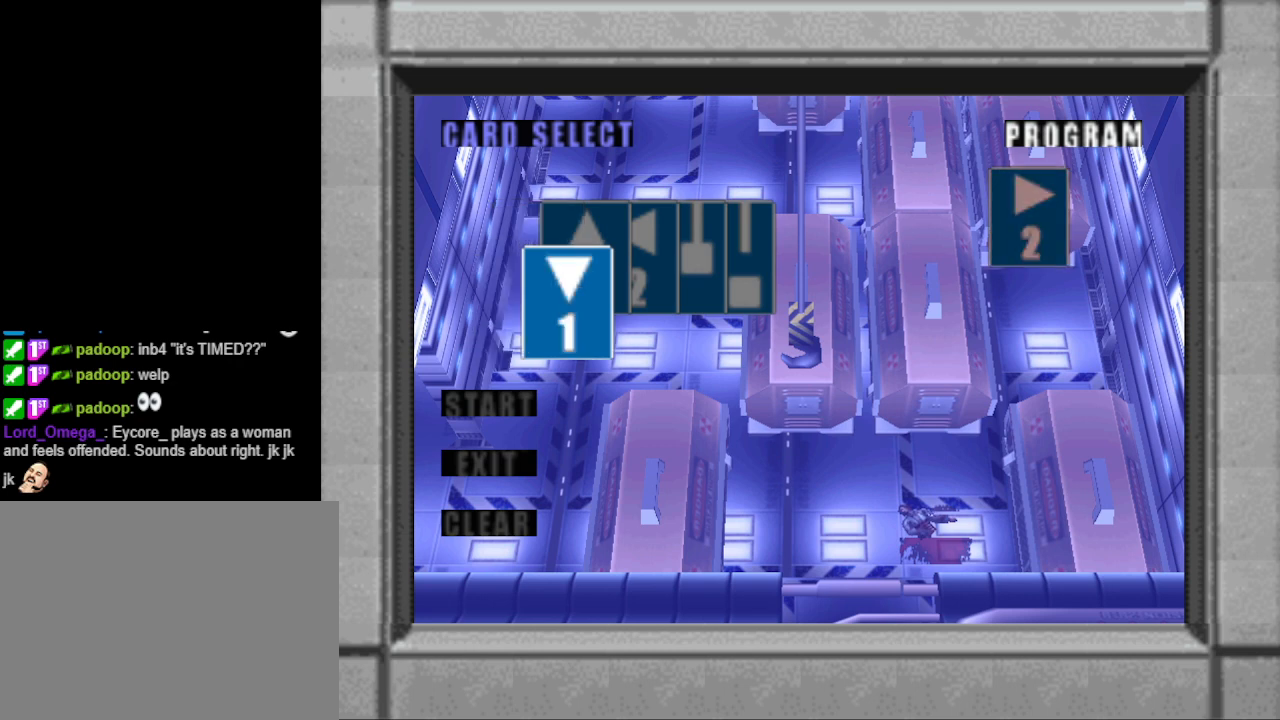
{"buttons": [], "events": [[400, "DPAD_RIGHT", "down"], [500, "DPAD_RIGHT", "up"]]}
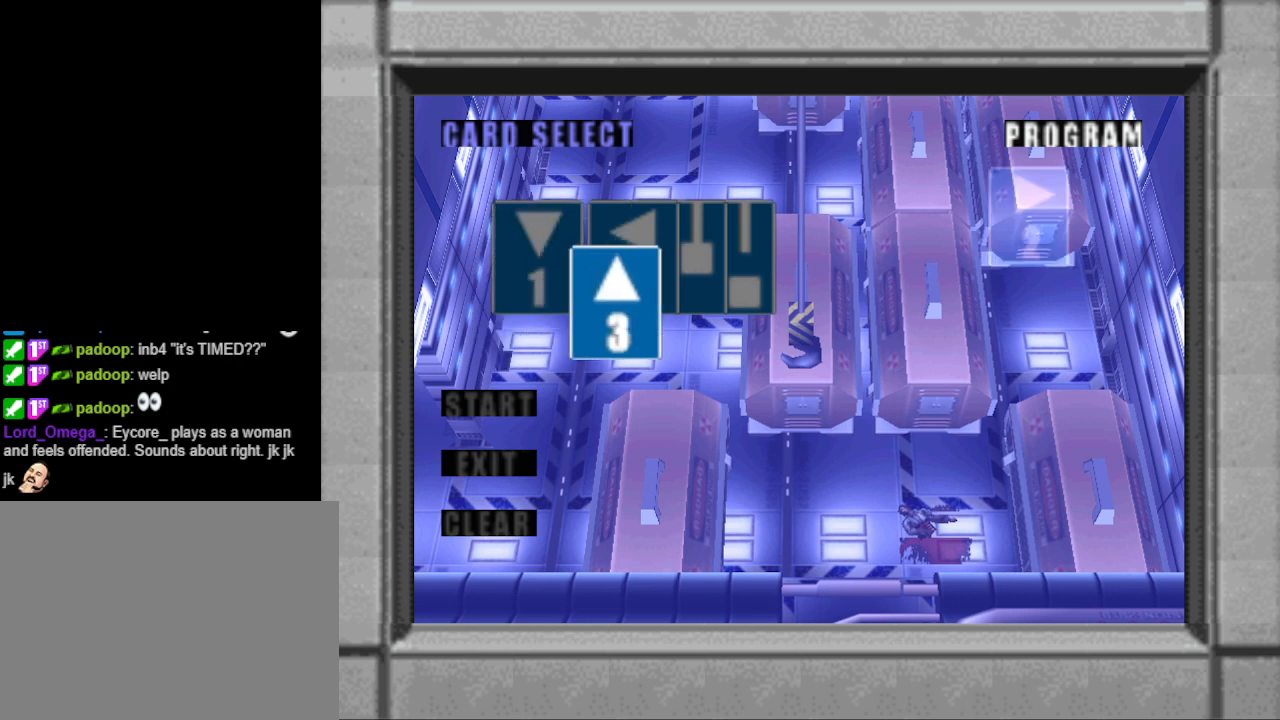
{"buttons": [], "events": []}
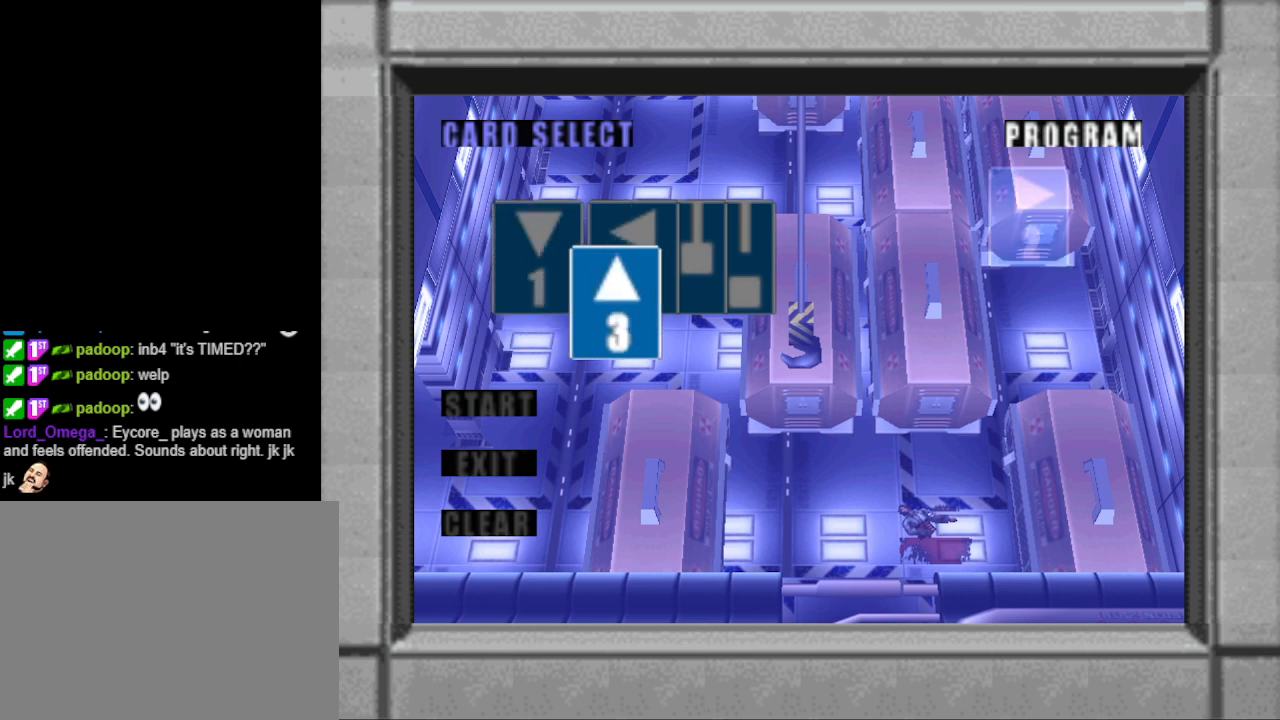
{"buttons": [], "events": []}
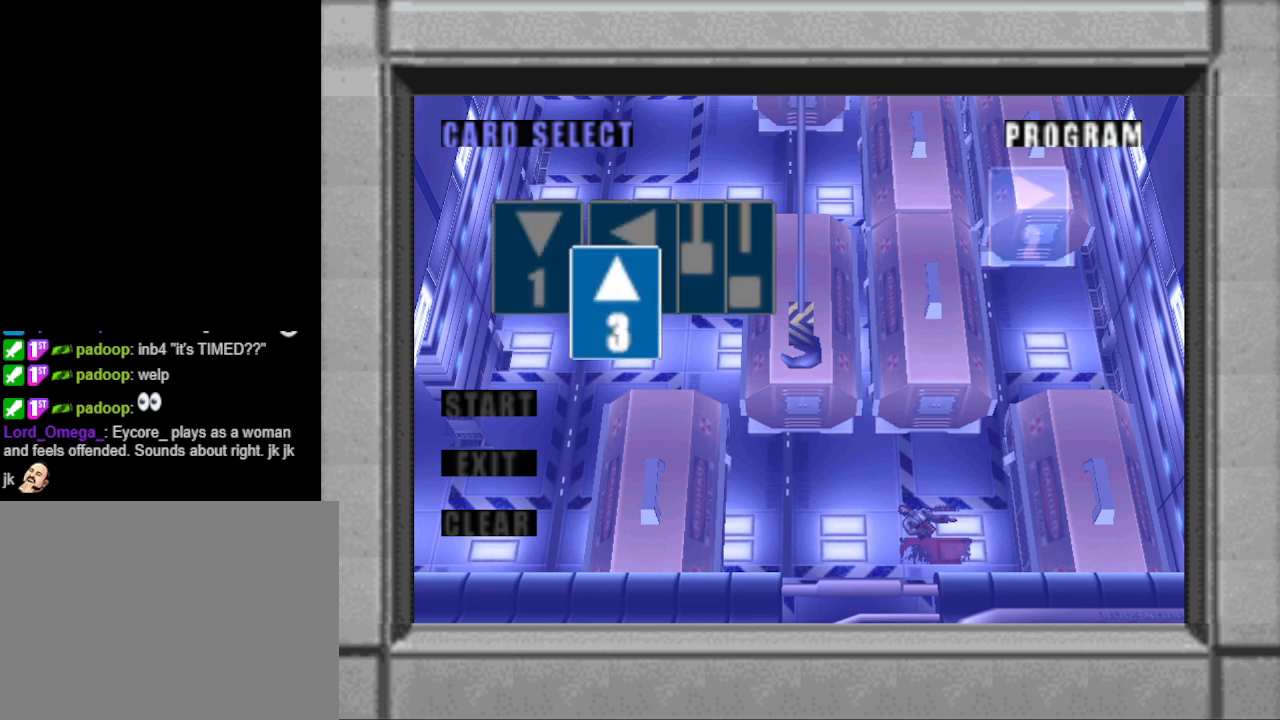
{"buttons": [], "events": []}
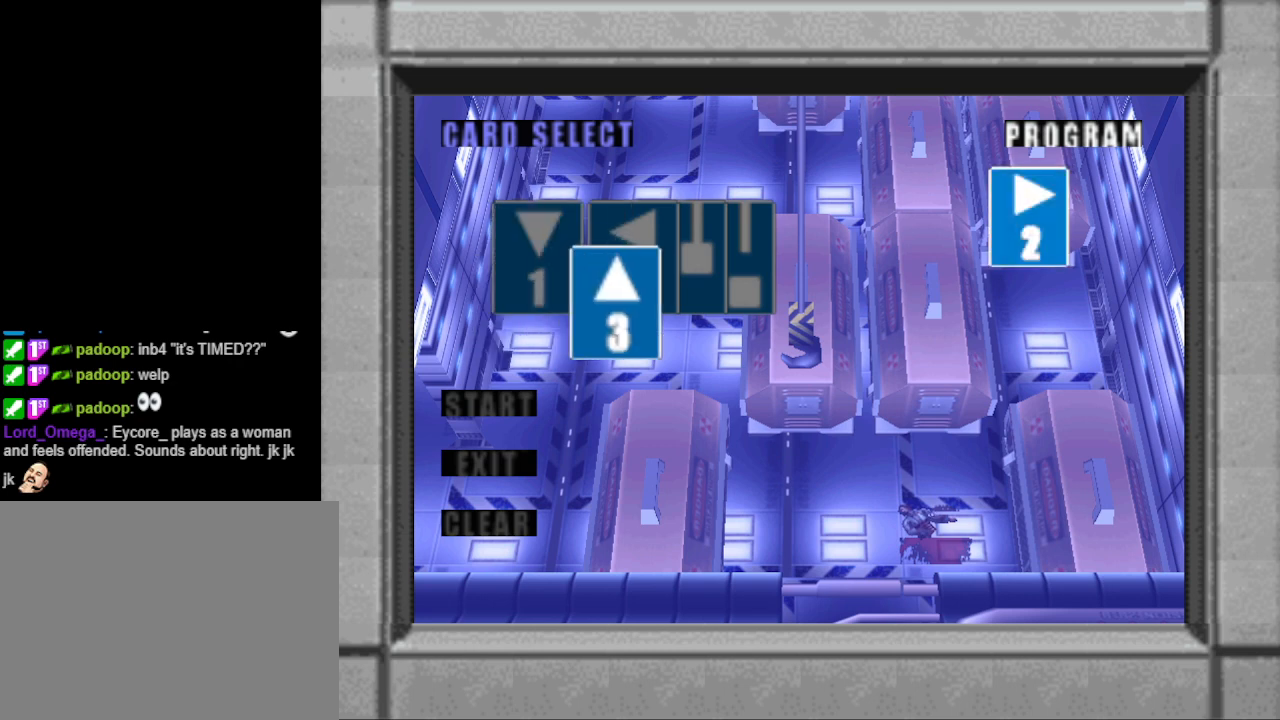
{"buttons": [], "events": []}
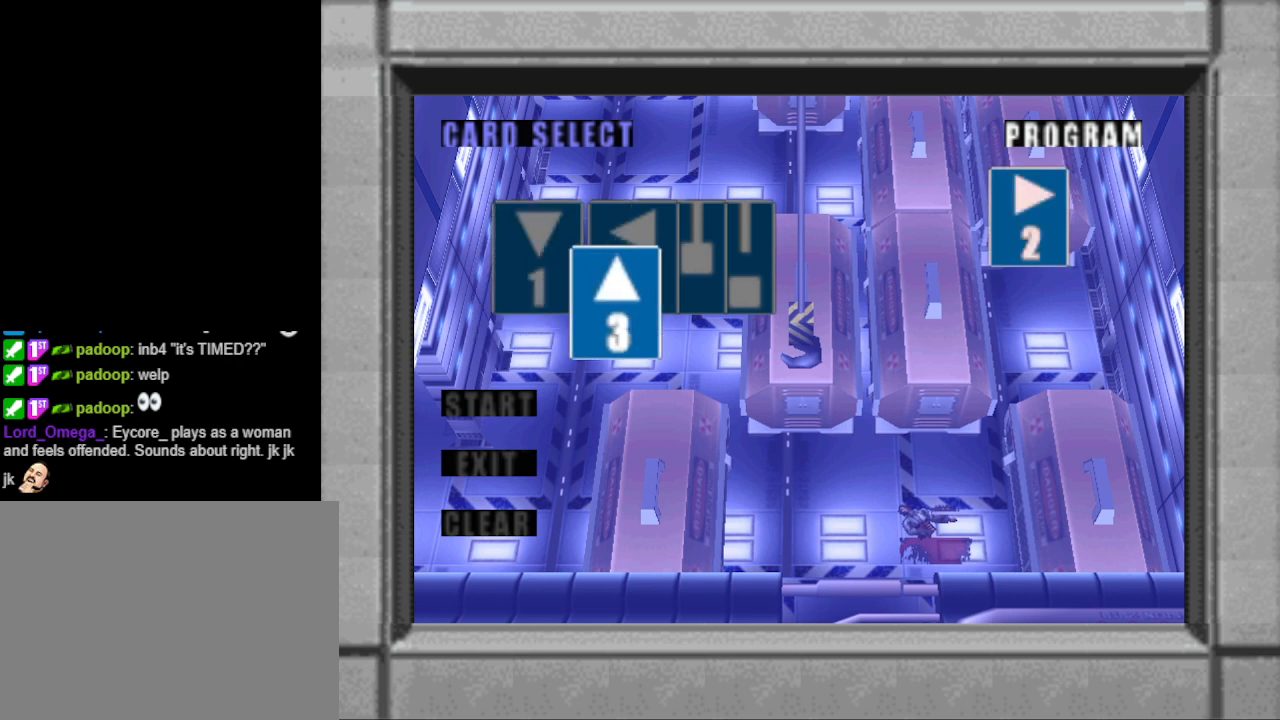
{"buttons": [], "events": []}
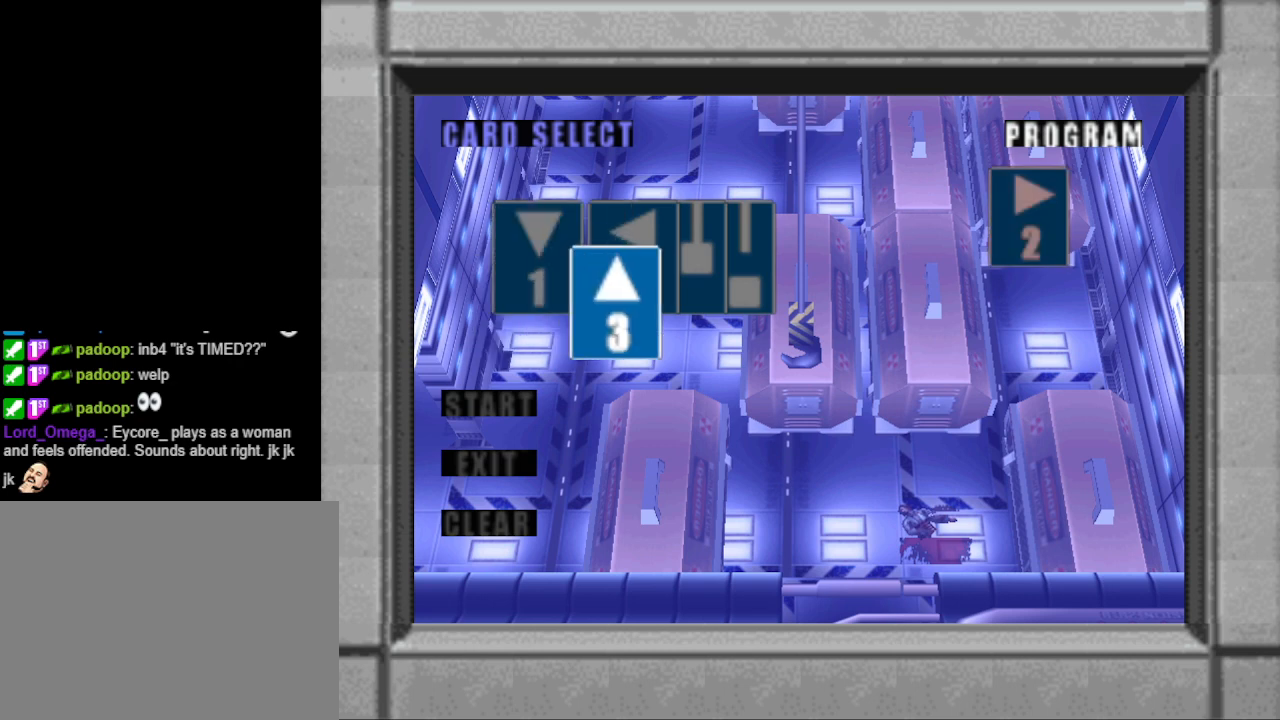
{"buttons": [], "events": []}
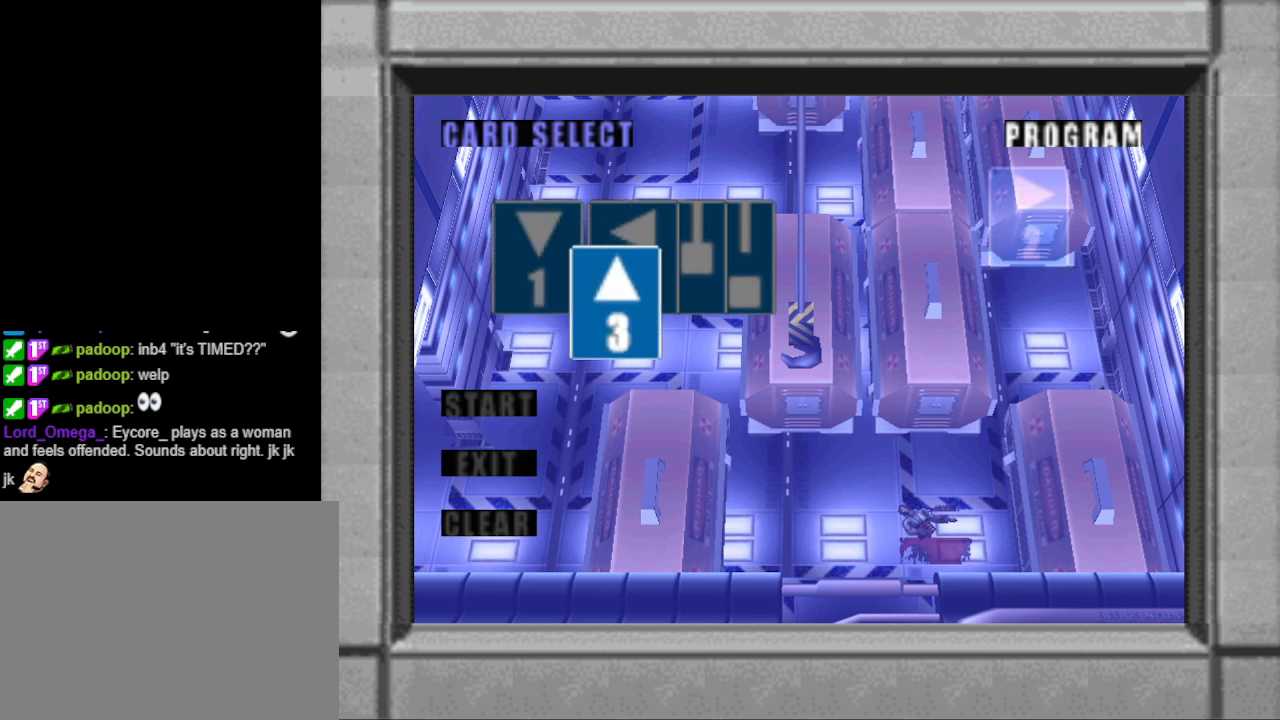
{"buttons": [], "events": []}
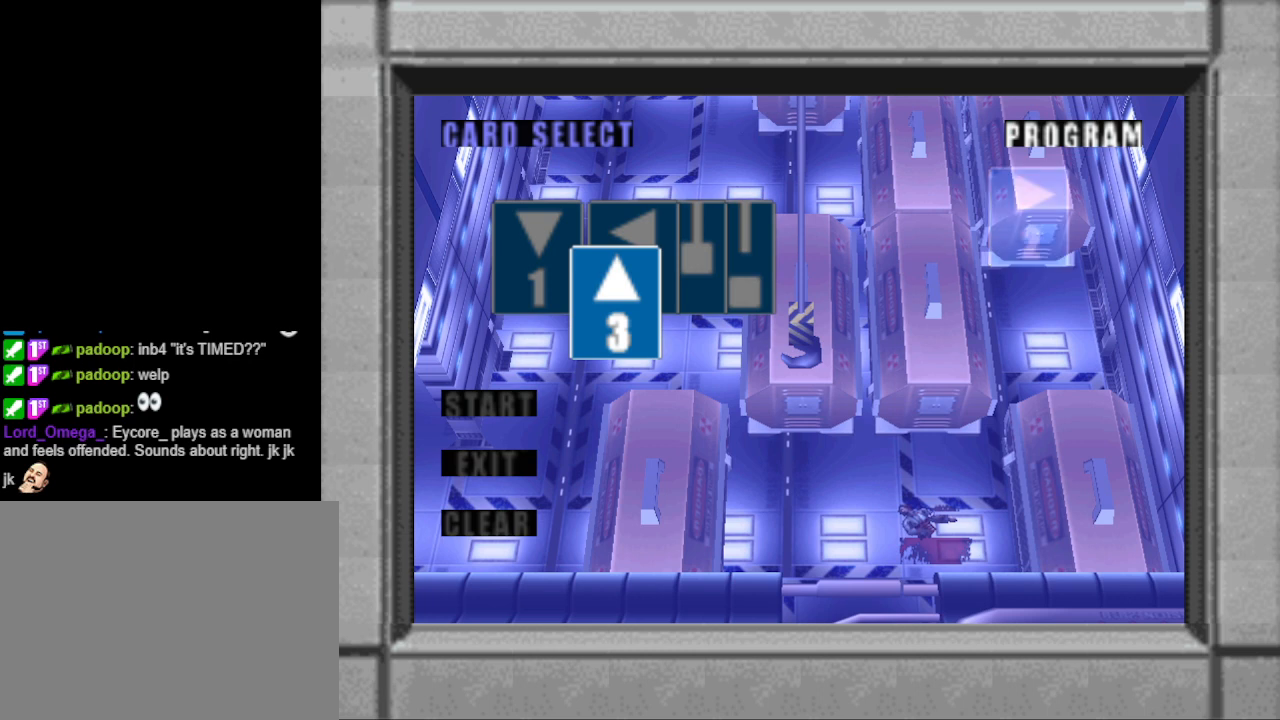
{"buttons": [], "events": []}
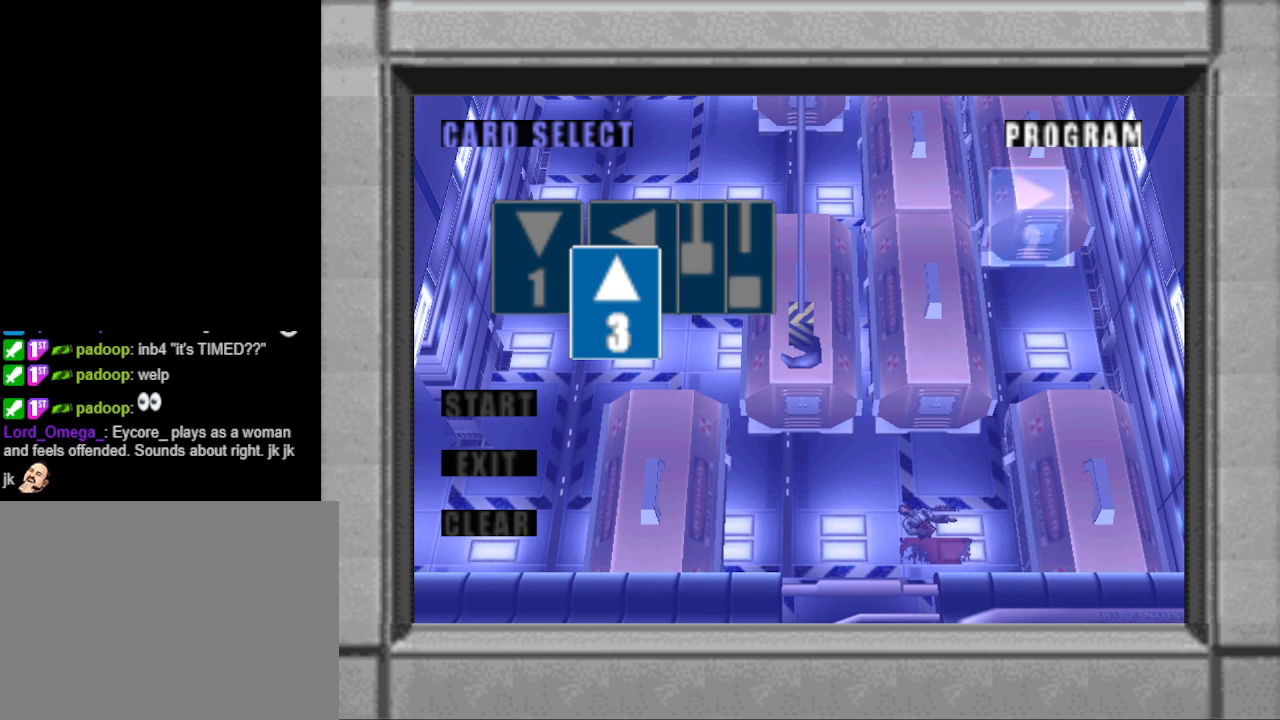
{"buttons": [], "events": []}
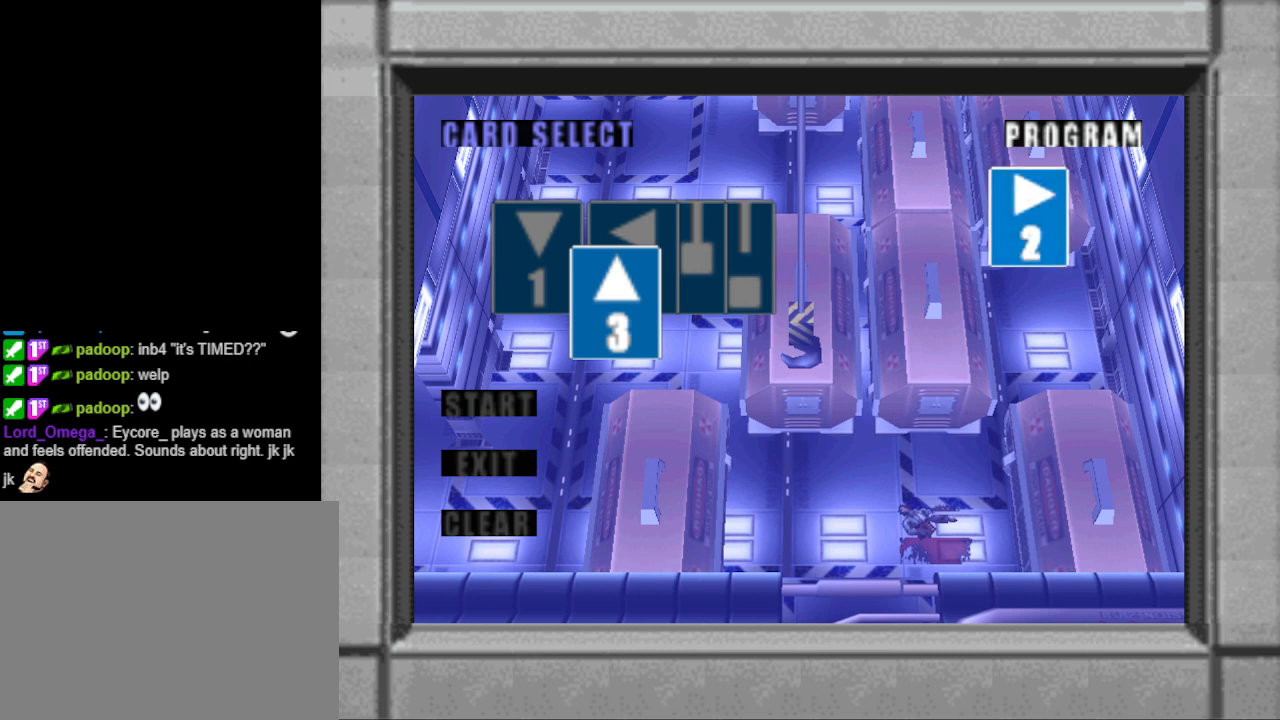
{"buttons": [], "events": [[367, "CROSS", "down"], [433, "CROSS", "up"]]}
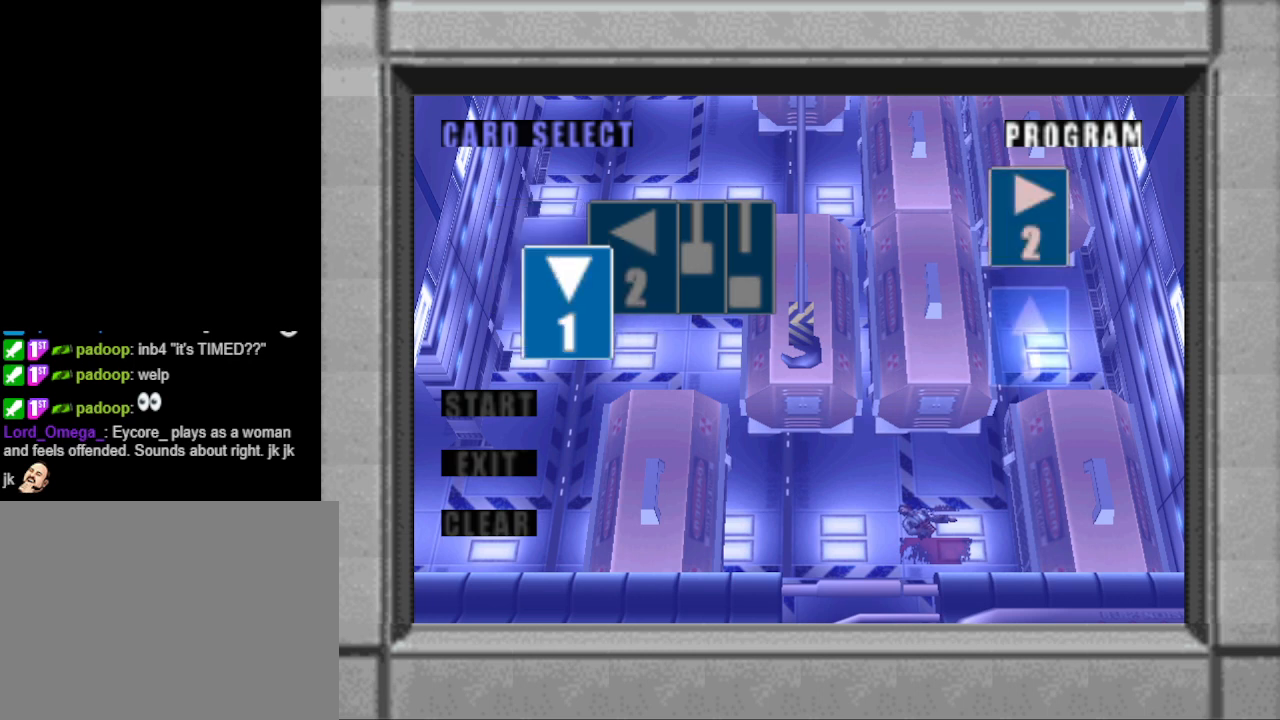
{"buttons": [], "events": []}
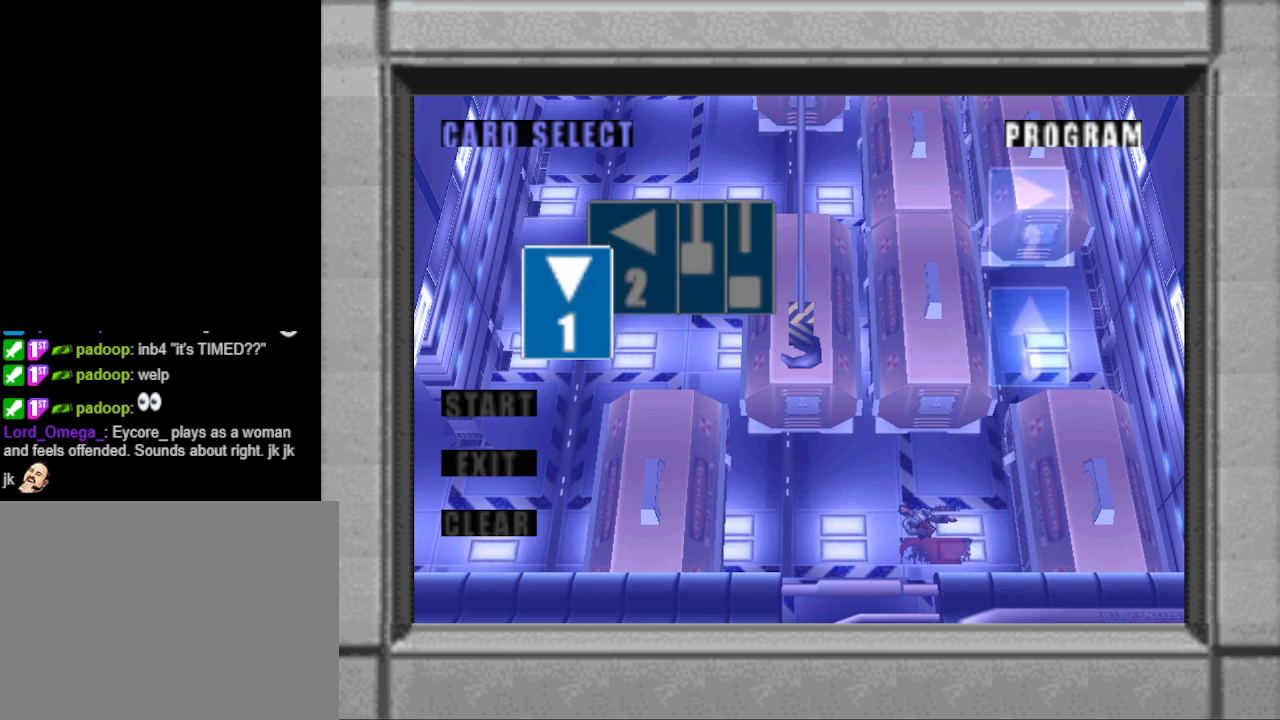
{"buttons": ["DPAD_RIGHT"], "events": [[200, "DPAD_RIGHT", "down"], [300, "DPAD_RIGHT", "up"], [400, "DPAD_RIGHT", "down"]]}
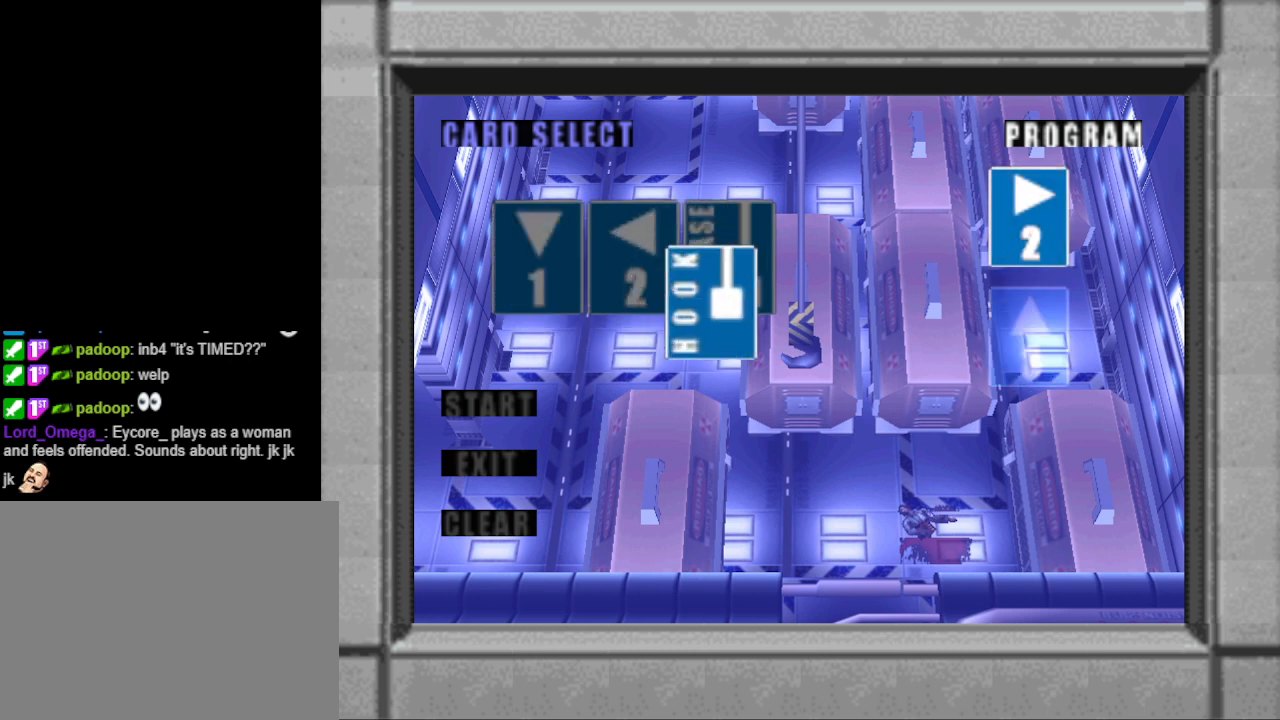
{"buttons": [], "events": [[33, "DPAD_RIGHT", "up"]]}
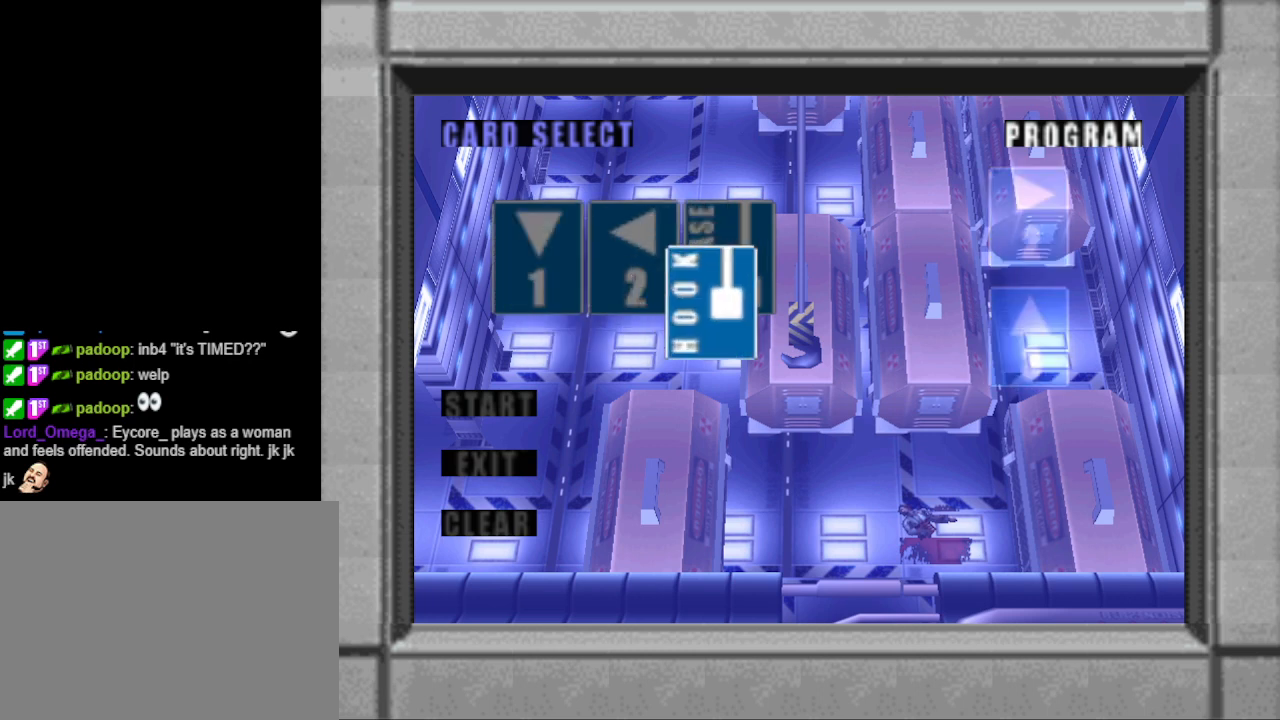
{"buttons": ["CROSS"], "events": [[400, "CROSS", "down"]]}
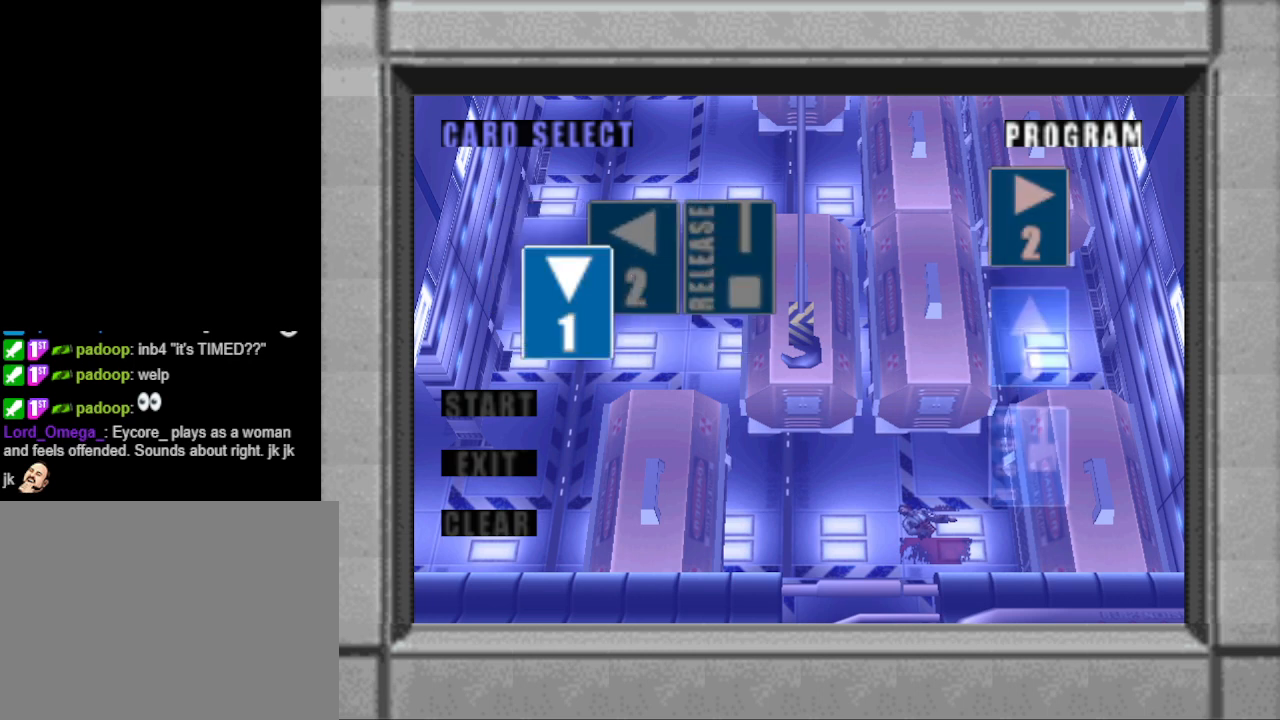
{"buttons": [], "events": [[33, "CROSS", "up"]]}